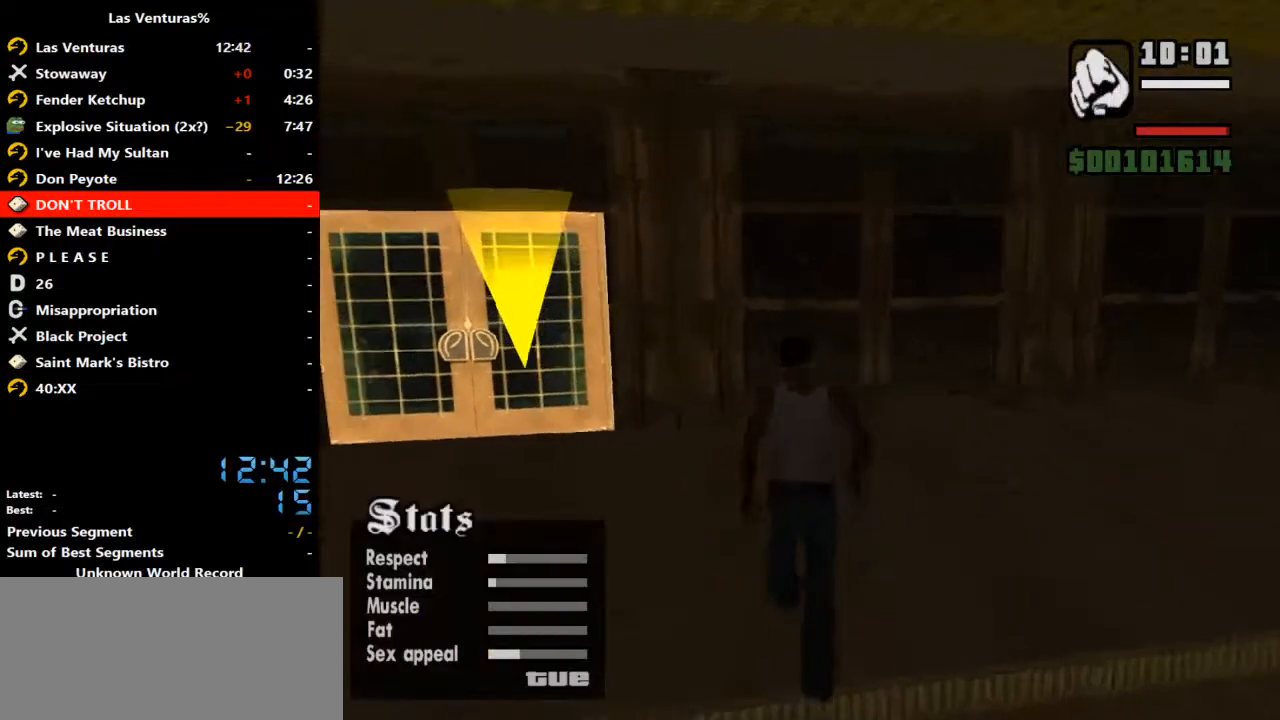
Gameplay with keyboard and mouse; each line is a JSON object with the keys and mouse buttons held at the frame after it. "events" lists presses ("down") and releases ("up") of "2", "a", "alt", "b", "c", "caps_lock", "ctrl_l", "ctrl_r", "d", "down", "e", "escape", "f", "f1", "f2", "f3", "h", "left", "m", "q", "r", "right", "s", "shift", "space", "tab", "up", "v", "w", "y", "mouse_left", "mouse_wheel" and "mouse_right" between this image and that frame as [ms after this image, input, new state], when the widget could be followed in between. "mouse_left", "mouse_wheel", "mouse_right" = the "left", "wheel", "right" buttons of the "mouse" list. No other keys are recorded. "wheel" means that the mouse wheel is clicked or scrolled. Mouse movement is not recorded.
{"keys": ["w"], "mouse": [], "events": []}
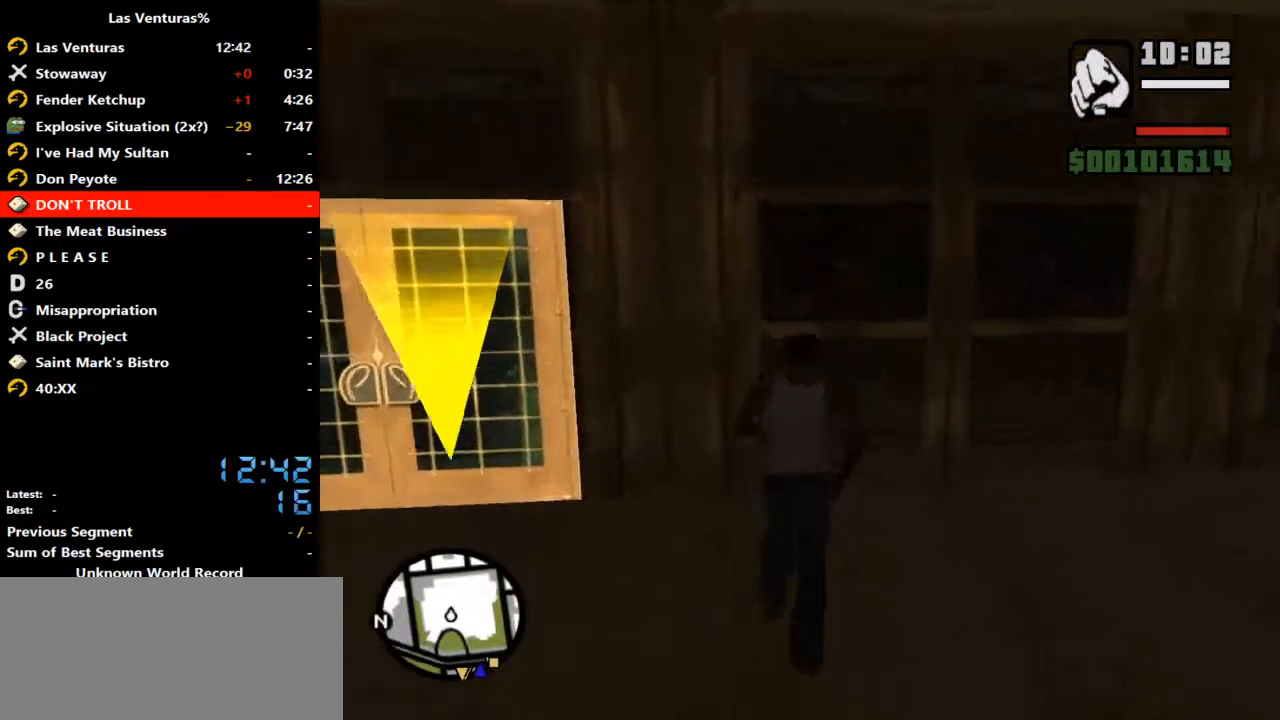
{"keys": ["f", "w"], "mouse": [], "events": [[267, "f", "down"]]}
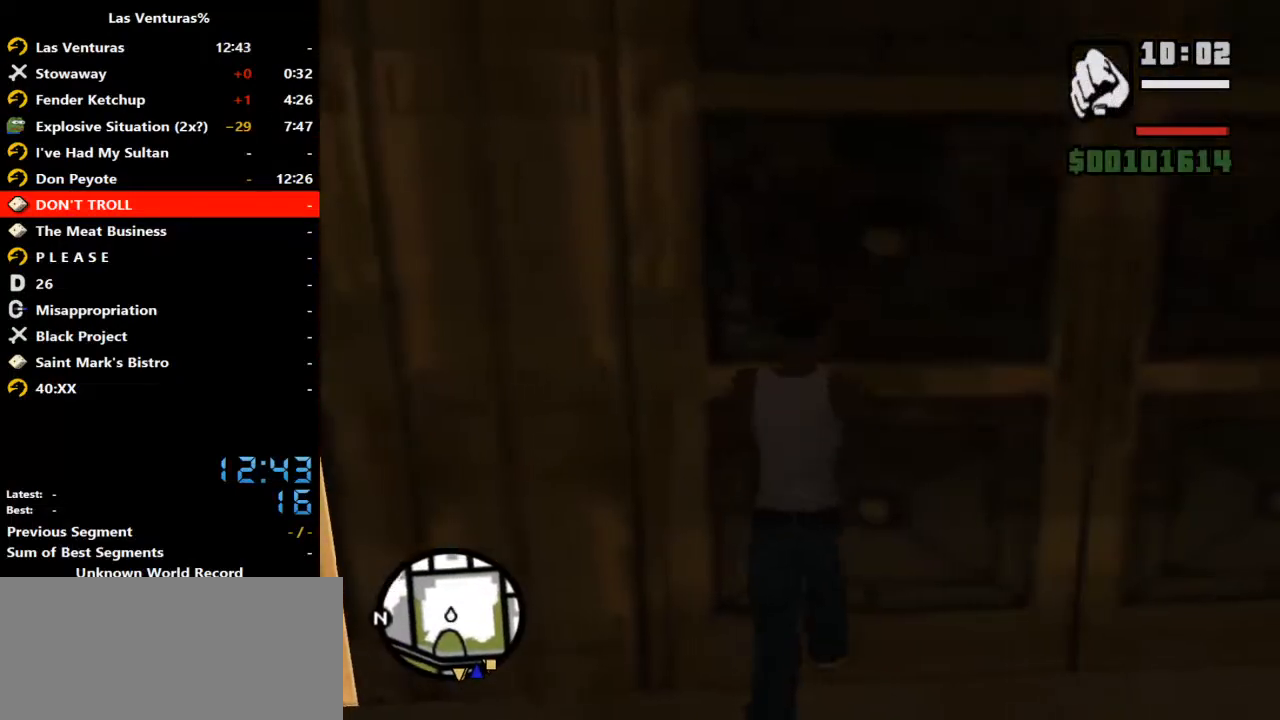
{"keys": ["f", "w"], "mouse": [], "events": []}
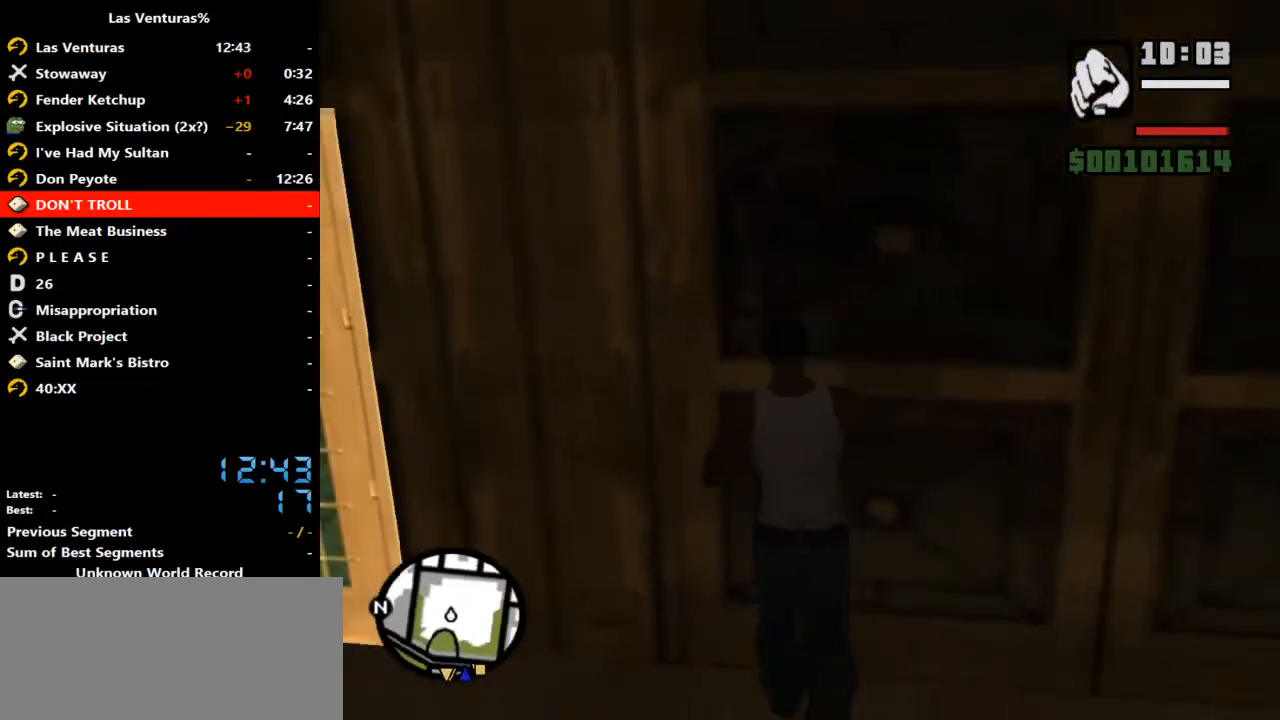
{"keys": ["f", "w"], "mouse": [], "events": []}
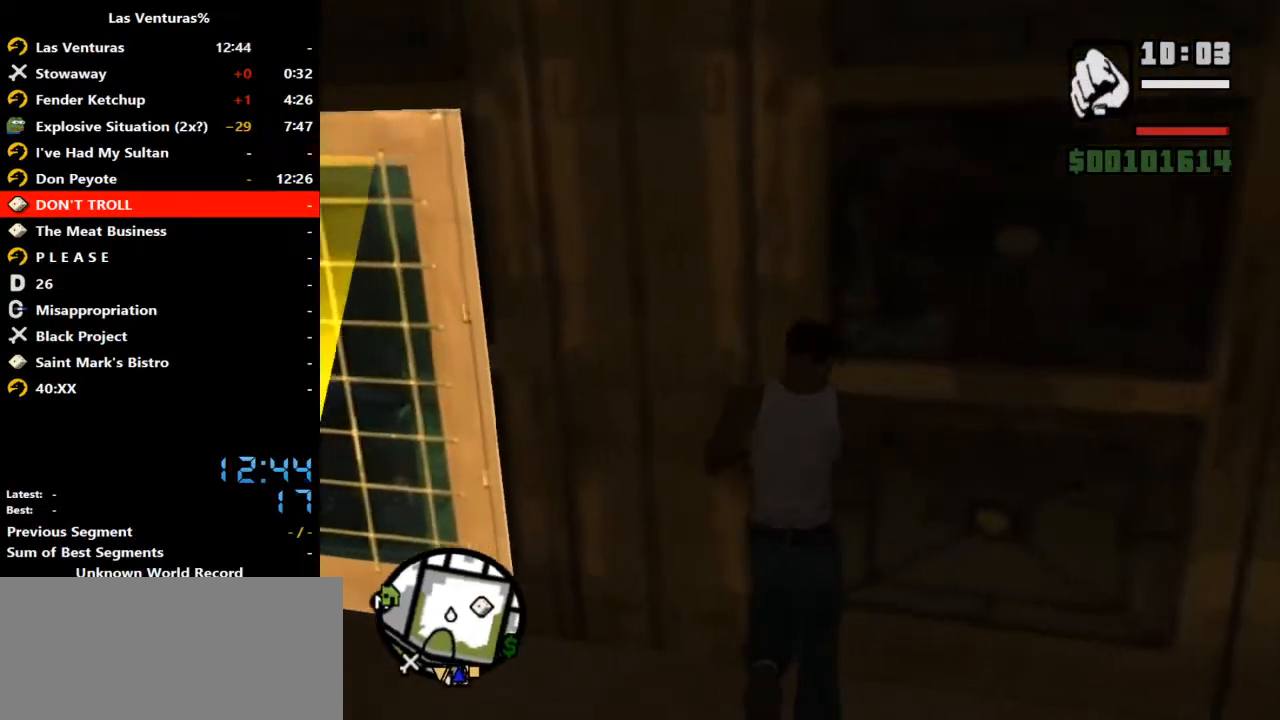
{"keys": ["f", "w"], "mouse": [], "events": []}
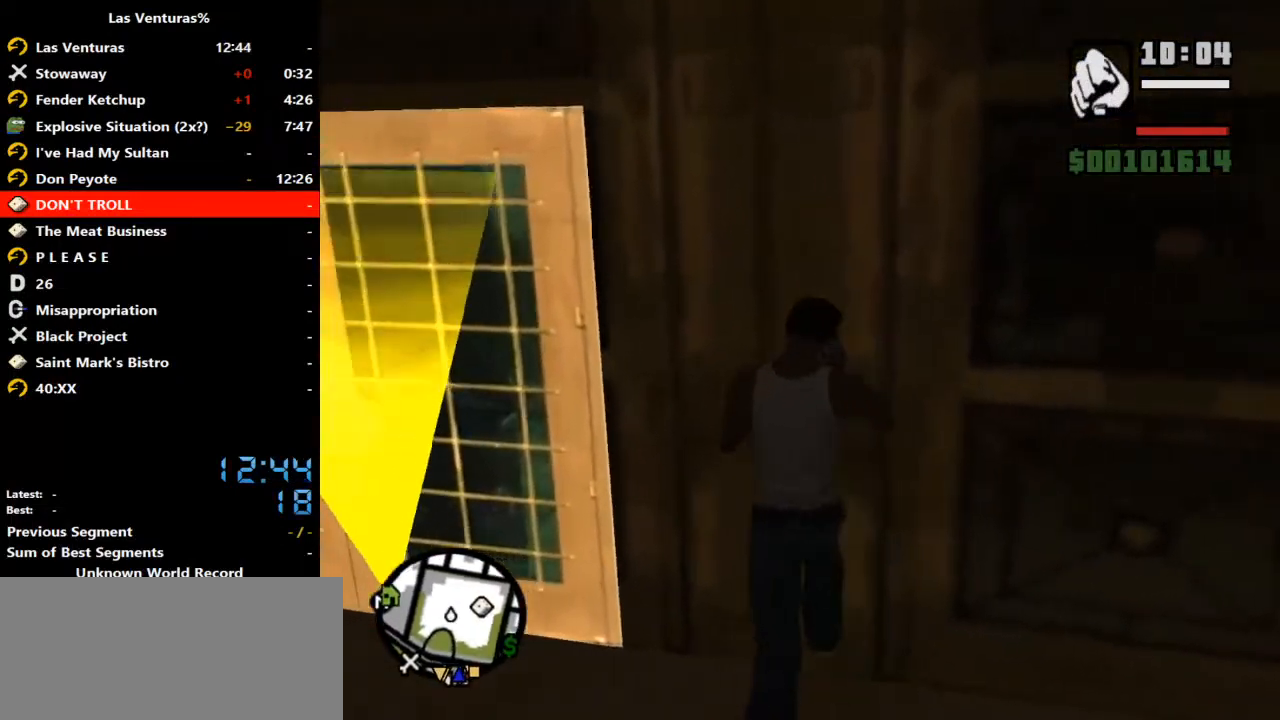
{"keys": ["f", "w"], "mouse": [], "events": []}
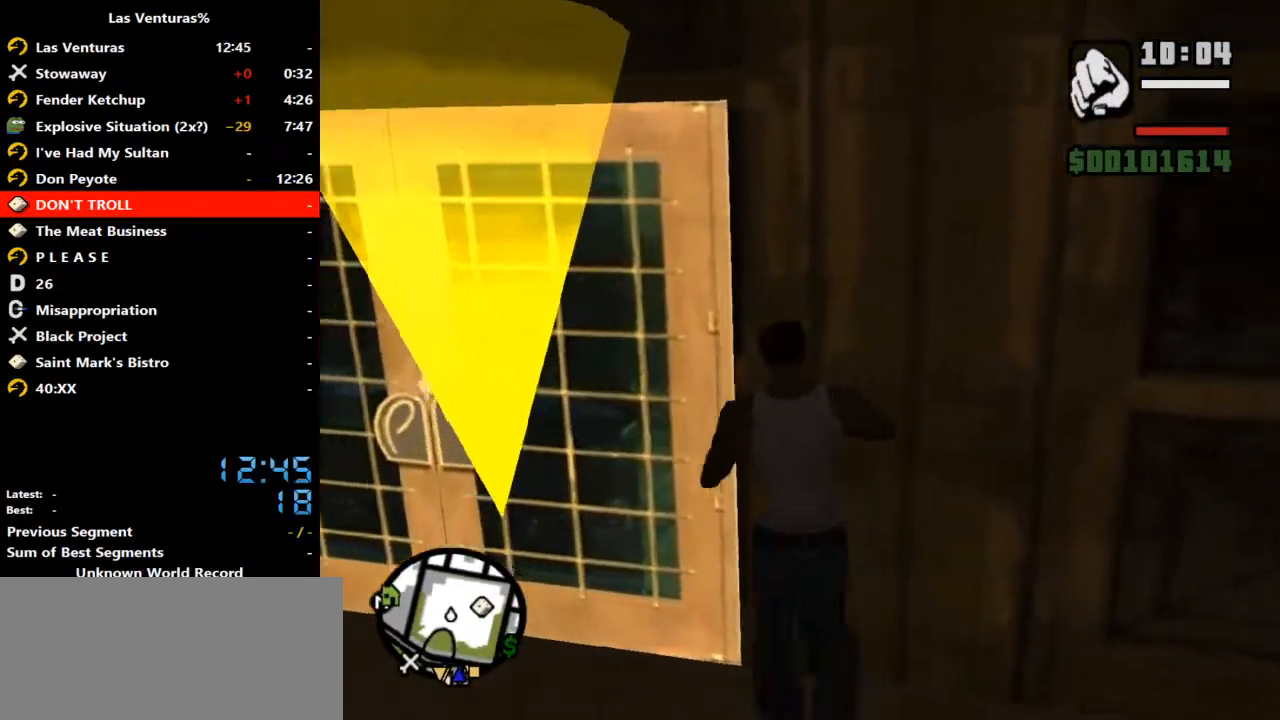
{"keys": ["w"], "mouse": [], "events": [[300, "f", "up"]]}
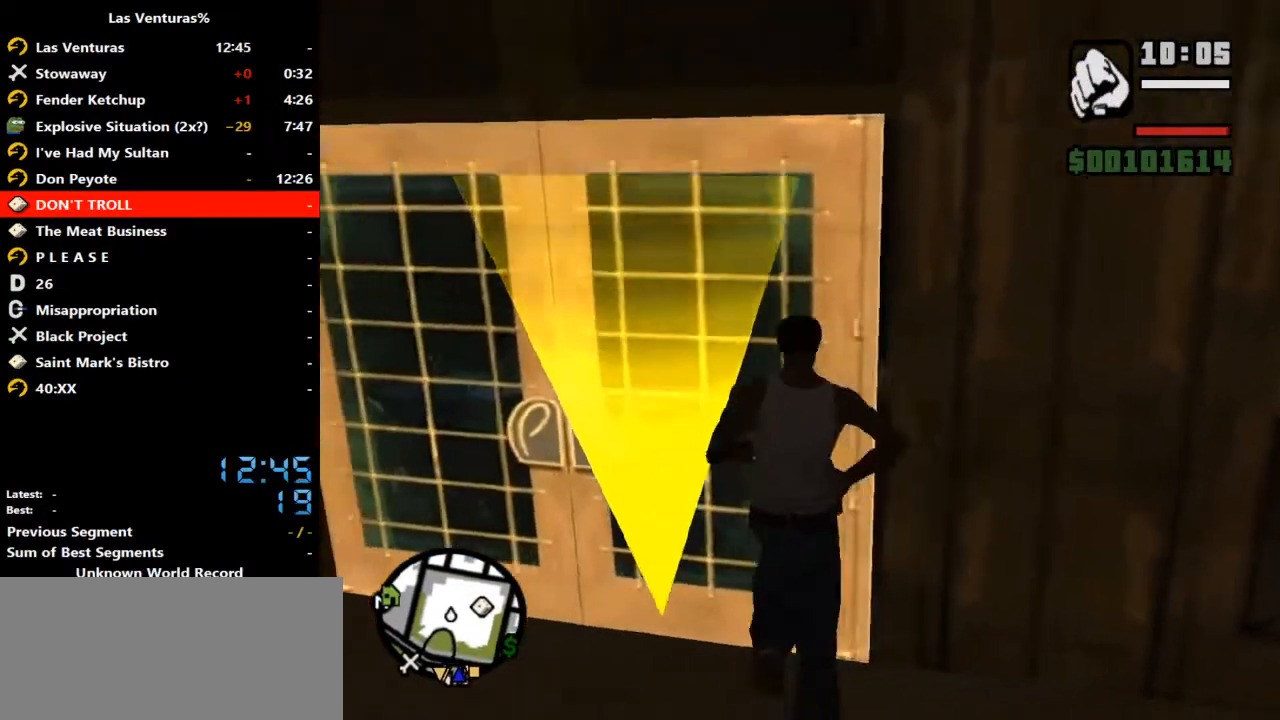
{"keys": ["w"], "mouse": [], "events": []}
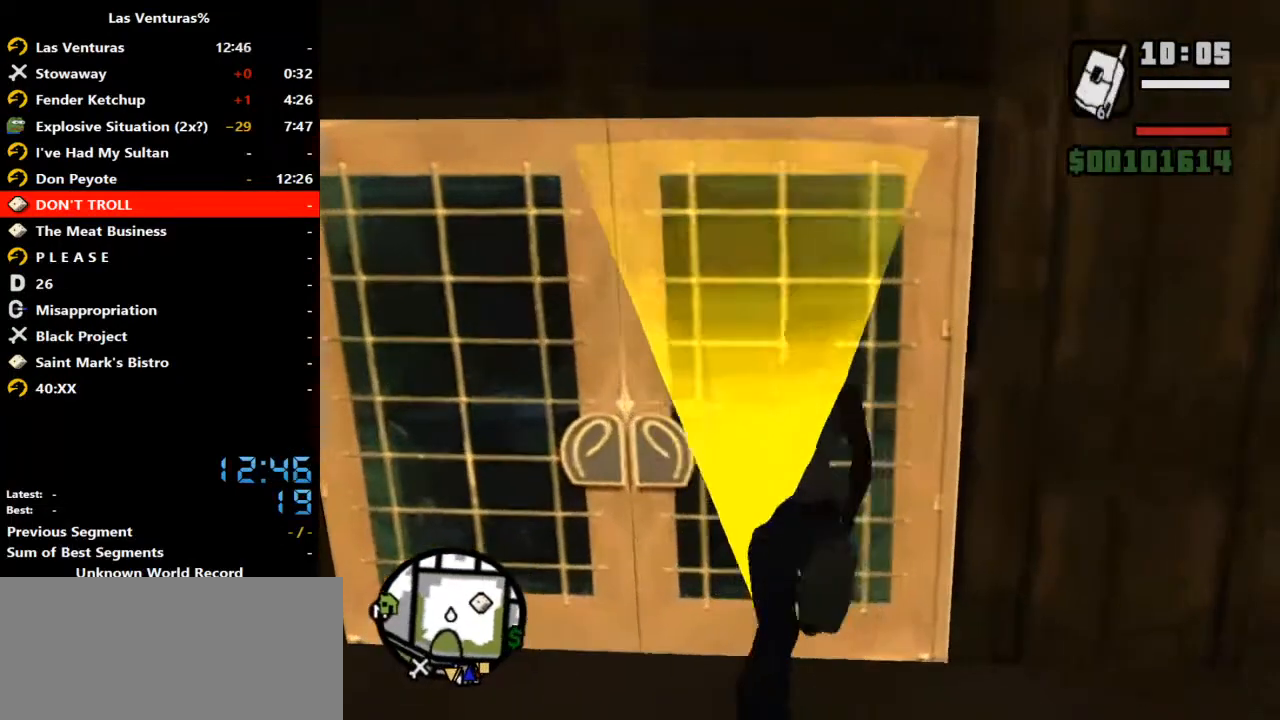
{"keys": ["w"], "mouse": [], "events": []}
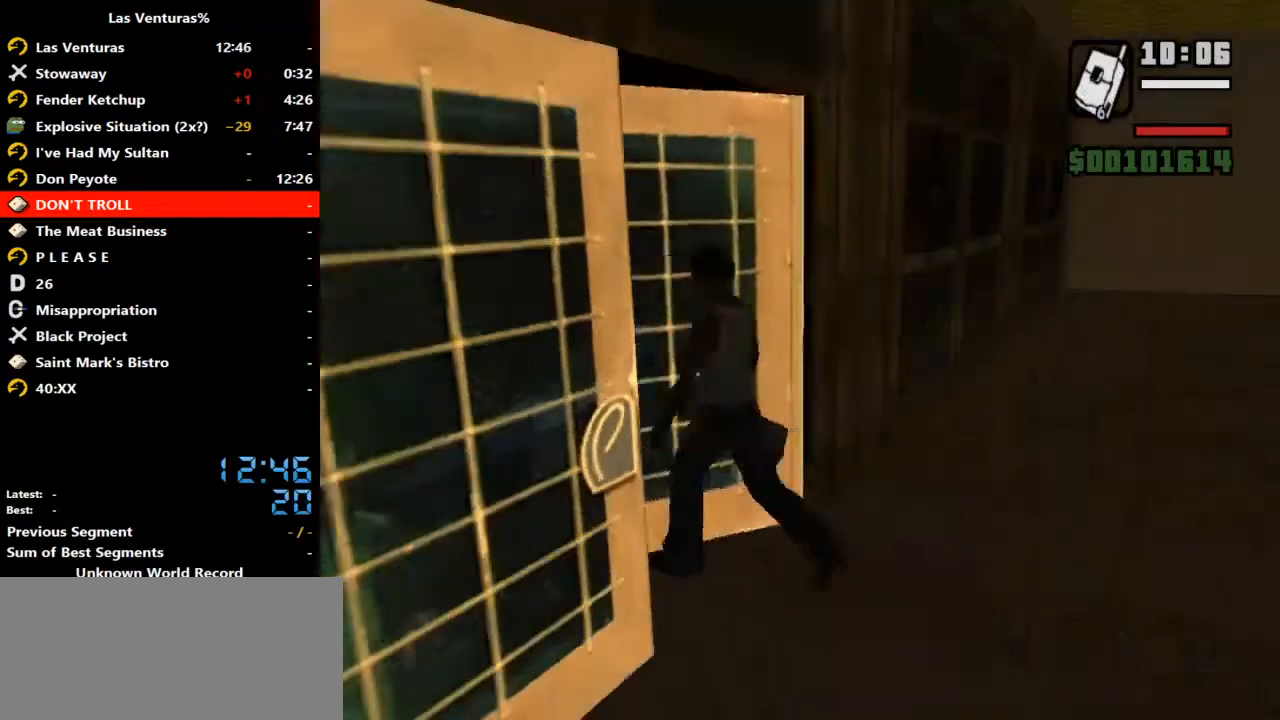
{"keys": [], "mouse": [], "events": [[400, "w", "up"]]}
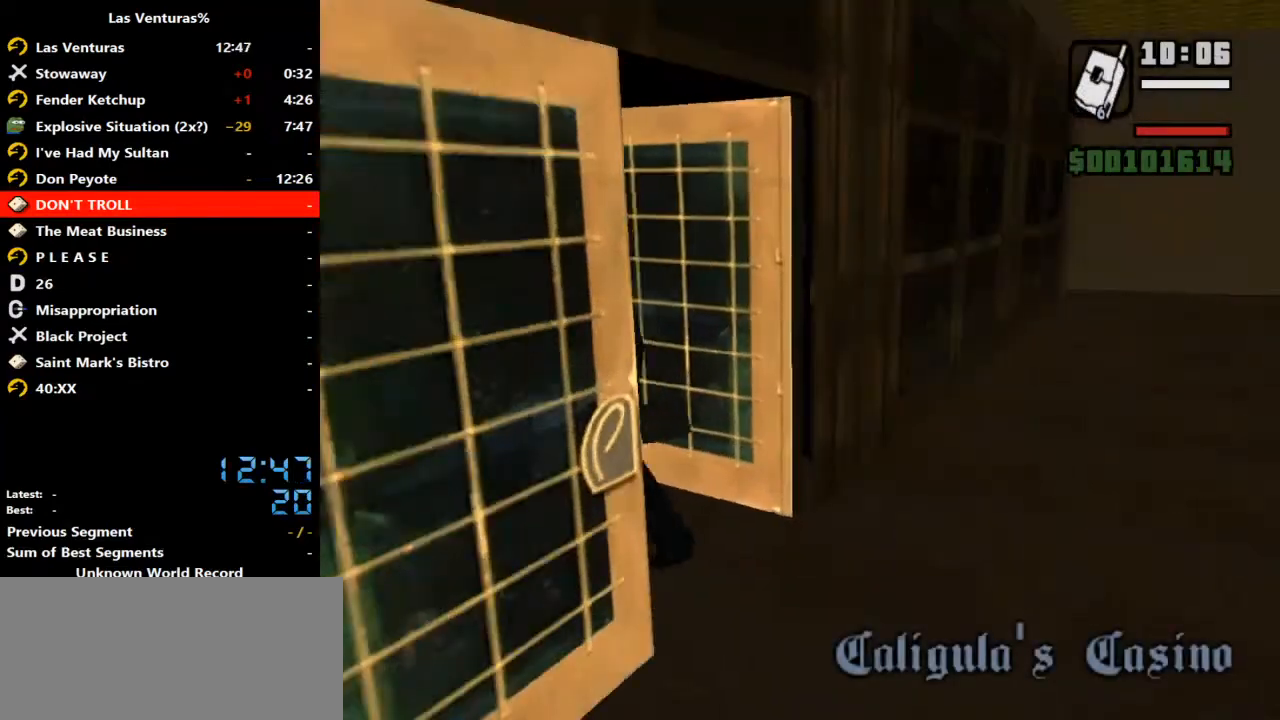
{"keys": ["space", "w"], "mouse": [], "events": [[133, "w", "down"], [367, "space", "down"], [400, "space", "up"], [500, "space", "down"]]}
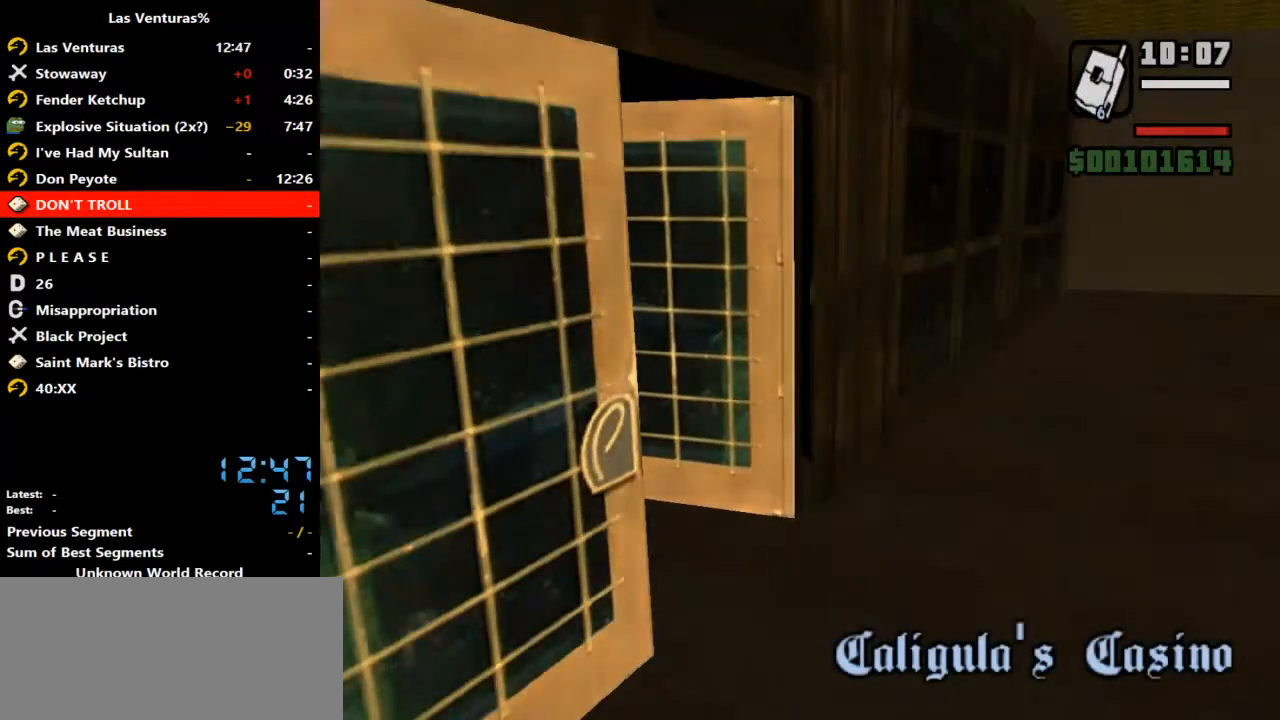
{"keys": ["space", "w"], "mouse": [], "events": [[33, "space", "up"], [133, "space", "down"], [233, "space", "up"], [333, "space", "down"], [367, "space", "up"], [467, "space", "down"]]}
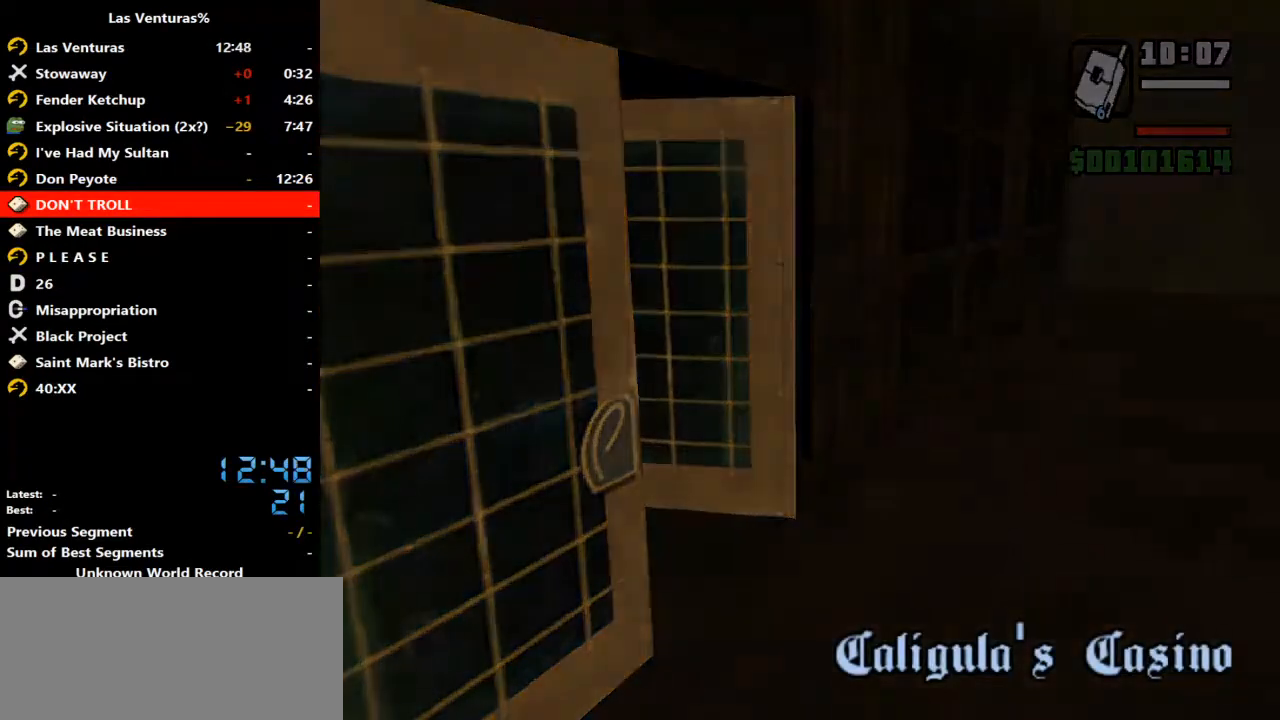
{"keys": ["w"], "mouse": [], "events": [[33, "space", "up"], [100, "space", "down"], [167, "space", "up"], [267, "space", "down"], [300, "space", "up"], [400, "space", "down"], [500, "space", "up"]]}
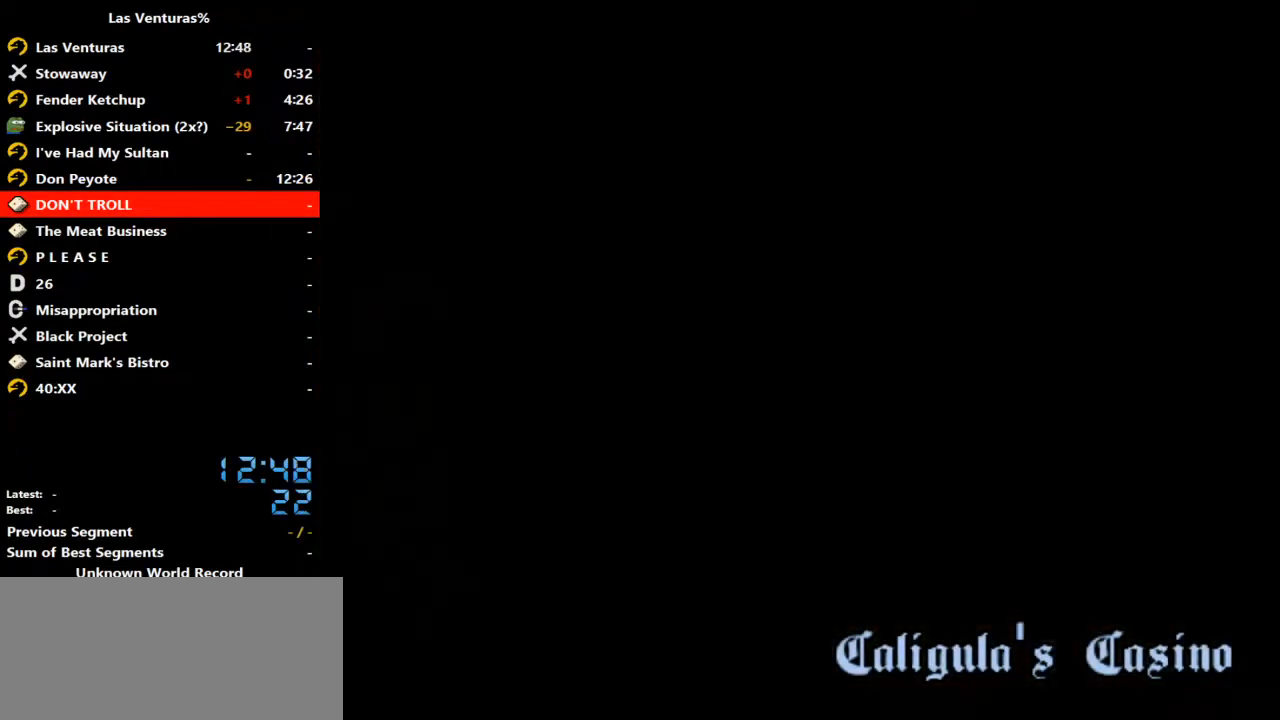
{"keys": ["space", "w"], "mouse": [], "events": [[67, "space", "down"], [133, "space", "up"], [233, "space", "down"], [267, "space", "up"], [367, "space", "down"], [400, "space", "up"], [500, "space", "down"]]}
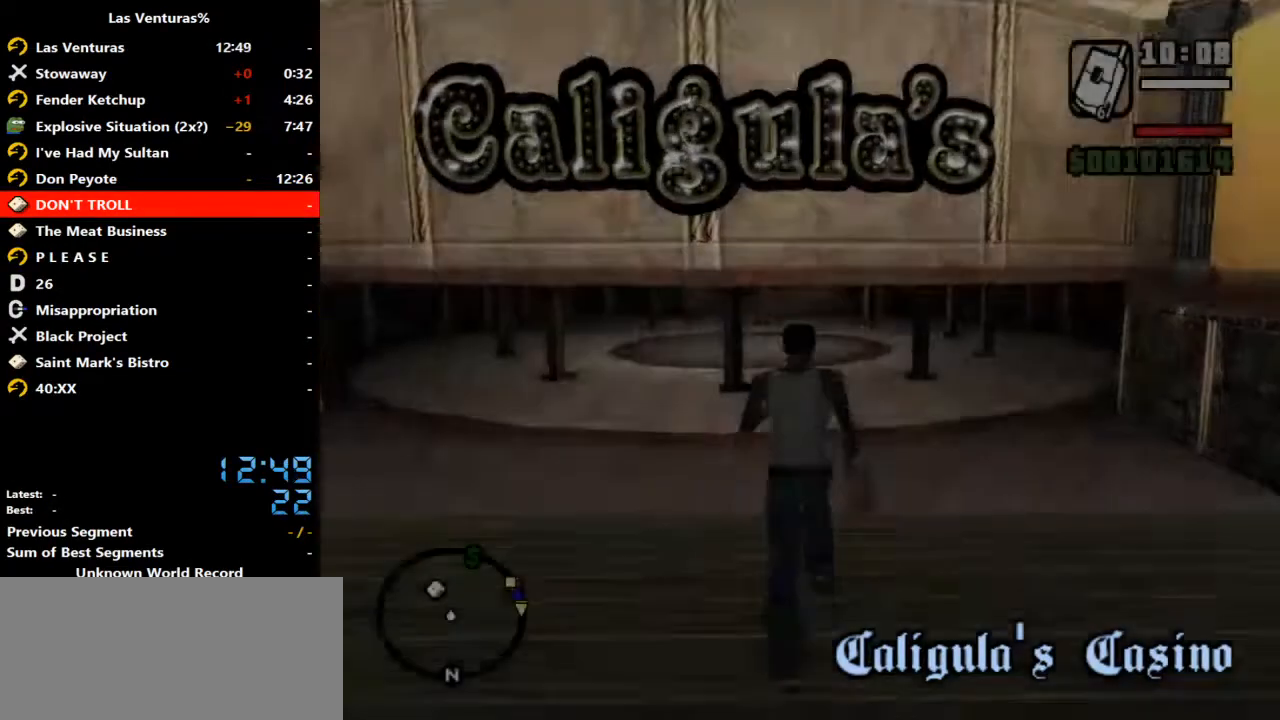
{"keys": ["w"], "mouse": [], "events": [[33, "space", "up"], [133, "space", "down"], [200, "space", "up"], [267, "space", "down"], [367, "space", "up"], [467, "space", "down"], [500, "space", "up"]]}
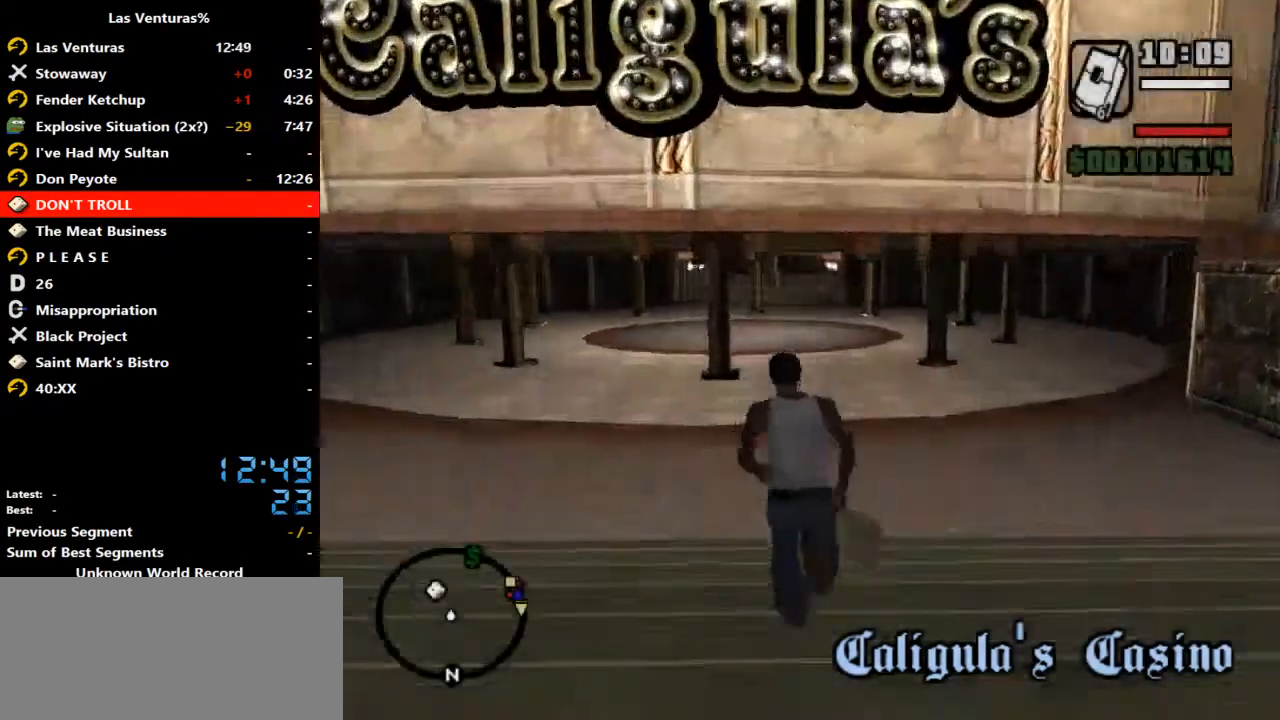
{"keys": ["w"], "mouse": [], "events": [[100, "space", "down"], [167, "space", "up"], [267, "space", "down"], [300, "space", "up"], [400, "space", "down"], [433, "space", "up"]]}
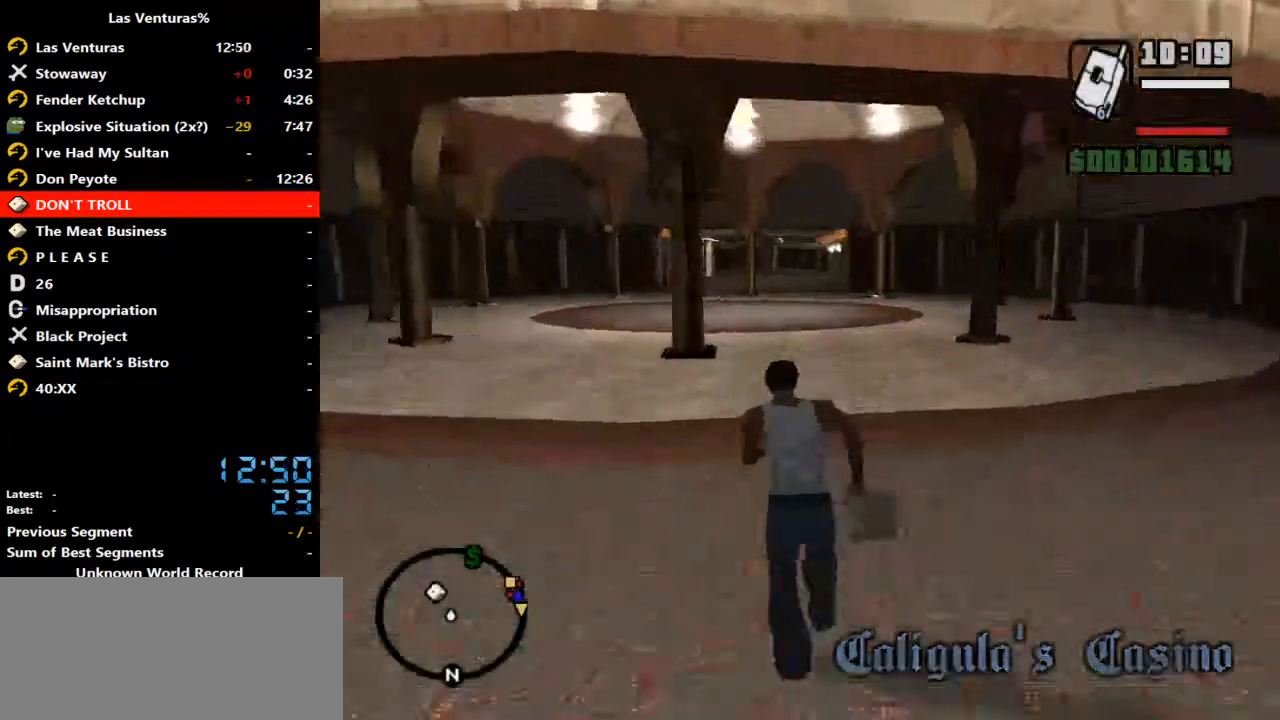
{"keys": ["space", "w"], "mouse": [], "events": [[33, "space", "down"], [67, "space", "up"], [367, "space", "down"], [400, "space", "up"], [500, "space", "down"]]}
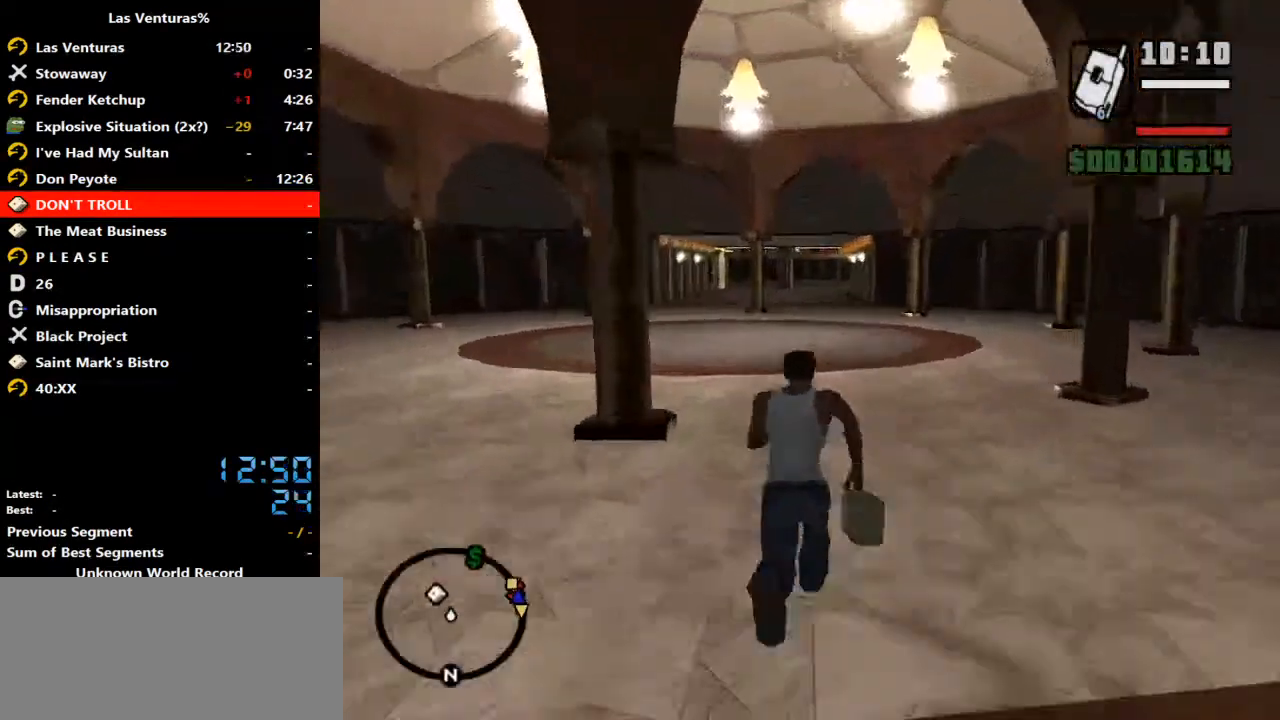
{"keys": ["w"], "mouse": [], "events": [[33, "space", "up"], [133, "space", "down"], [200, "space", "up"], [267, "space", "down"], [333, "space", "up"], [433, "space", "down"], [467, "space", "up"]]}
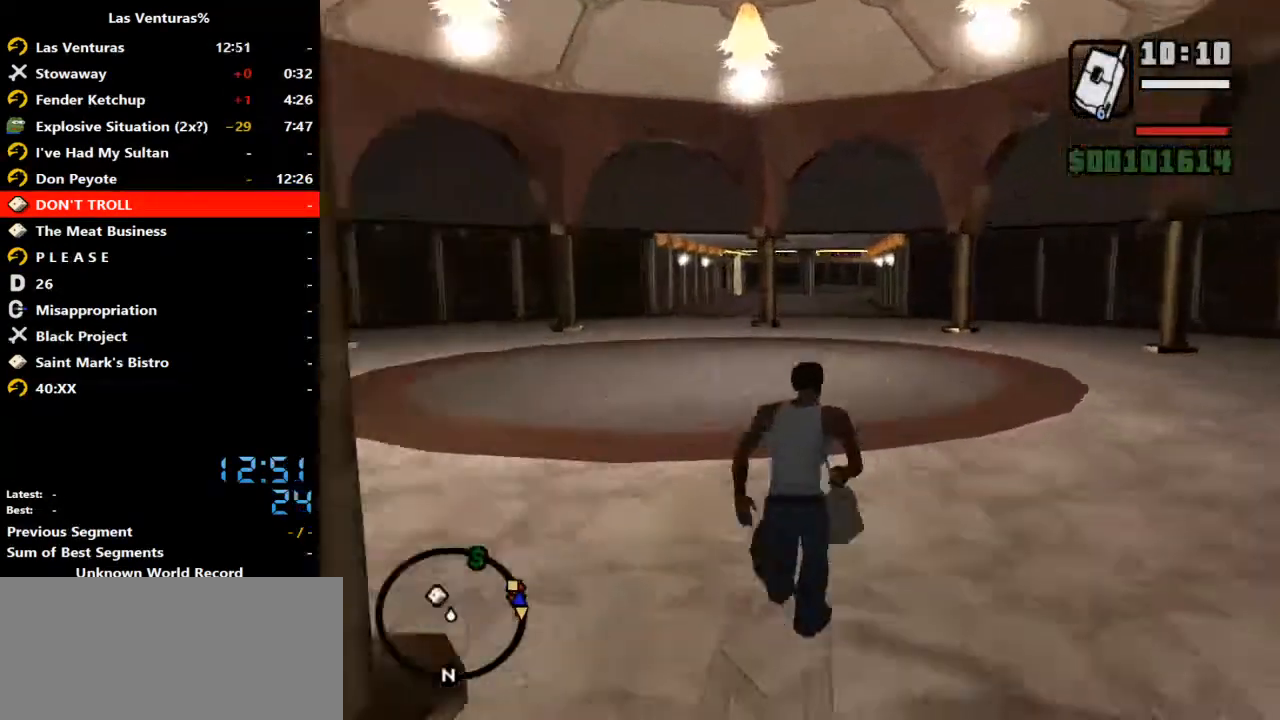
{"keys": ["w"], "mouse": [], "events": [[400, "space", "down"], [433, "space", "up"]]}